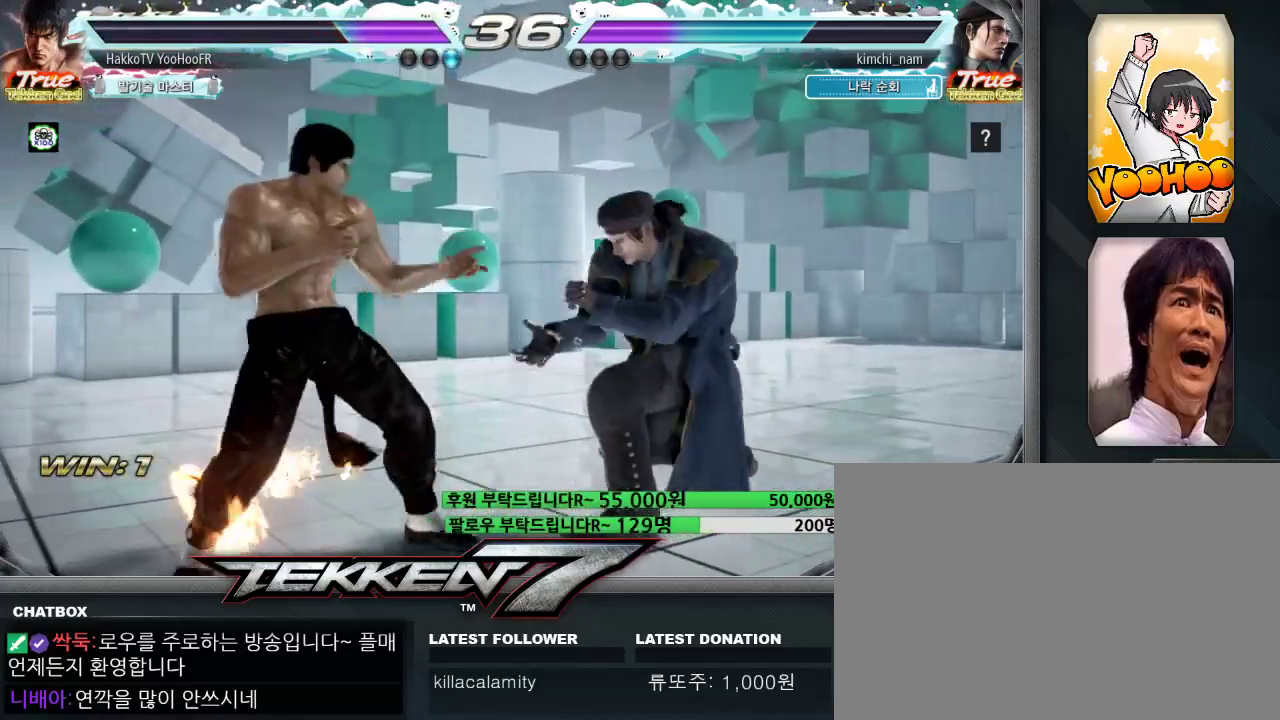
Gameplay with a controller (arcade stick); each line is a JSON object with the inputs held at the frame after it (dt_ms = milliseconds from this image to that frame). "events" lists button and stick changes between this image and that frame as [ms after this image, input, new state], when the widget could be followed in between. Not read: L3 R3.
{"dt_ms": 500, "buttons": [], "left_stick": "center", "events": [[50, "left_stick", "center"]]}
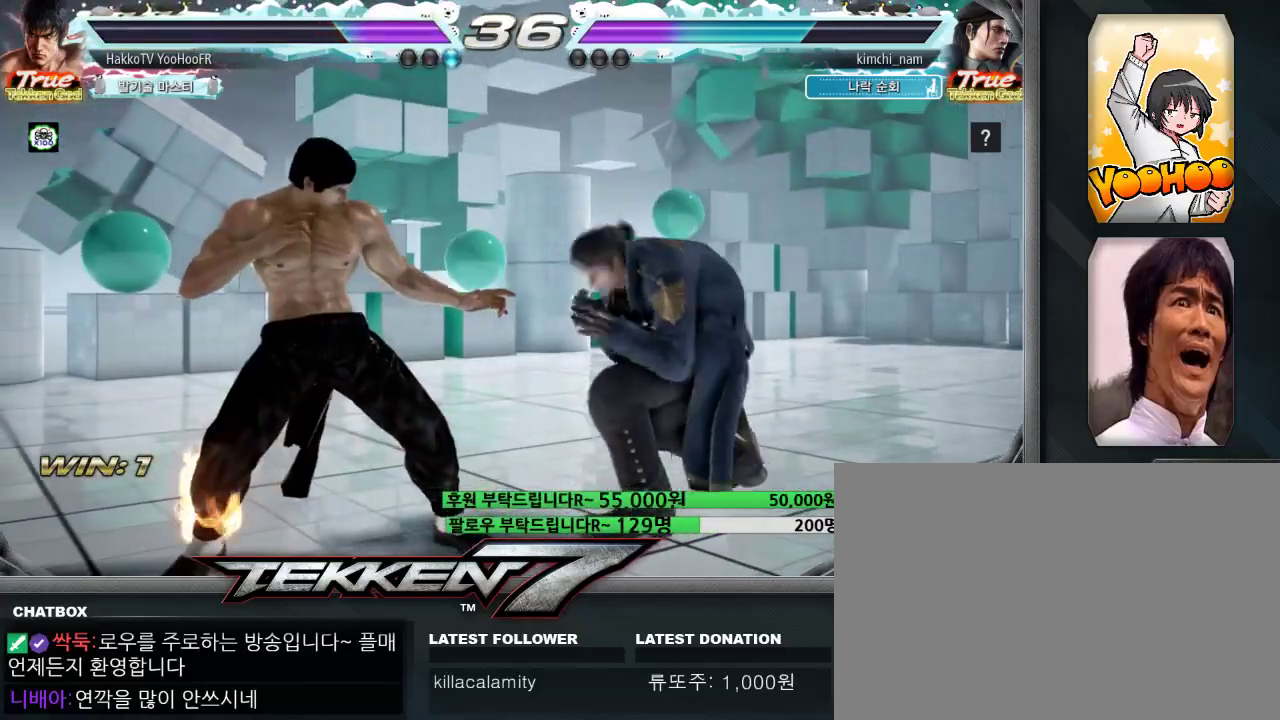
{"dt_ms": 500, "buttons": [], "left_stick": "center", "events": [[100, "left_stick", "right"], [167, "left_stick", "center"], [233, "left_stick", "left"], [483, "left_stick", "center"]]}
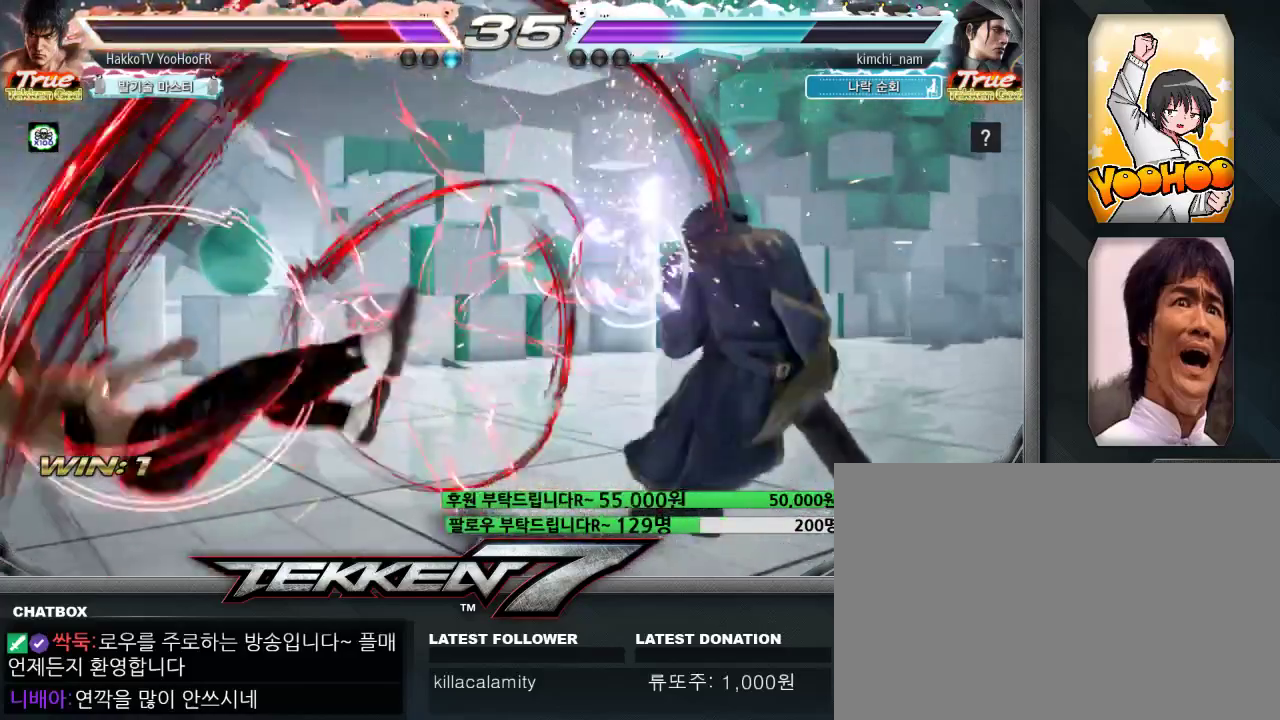
{"dt_ms": 500, "buttons": [], "left_stick": "center", "events": []}
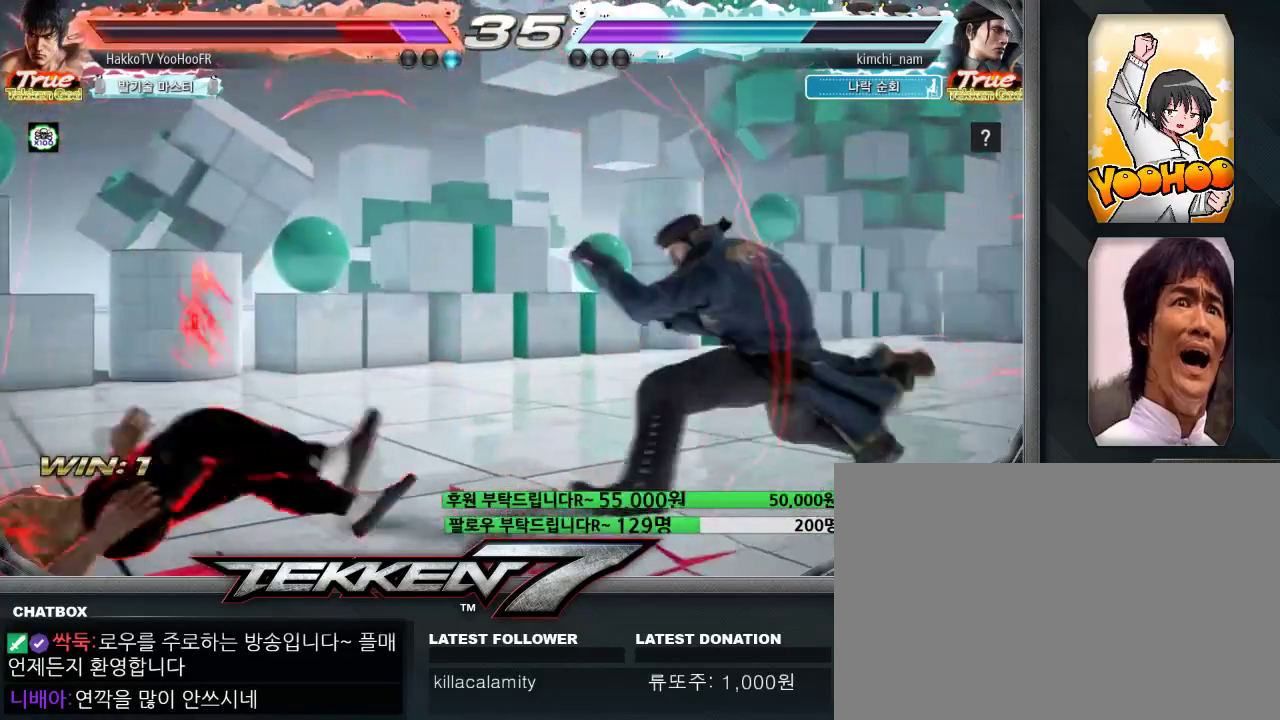
{"dt_ms": 500, "buttons": [], "left_stick": "center", "events": [[283, "CROSS", "down"], [383, "CROSS", "up"]]}
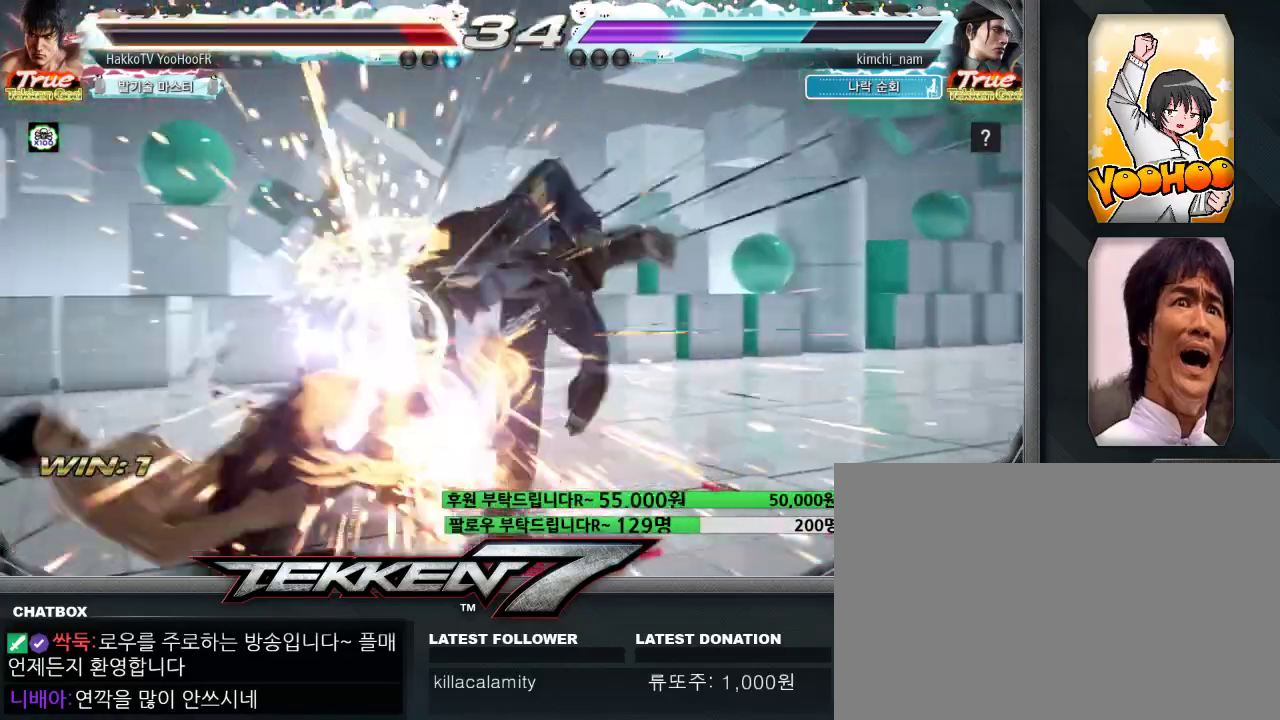
{"dt_ms": 500, "buttons": [], "left_stick": "center", "events": []}
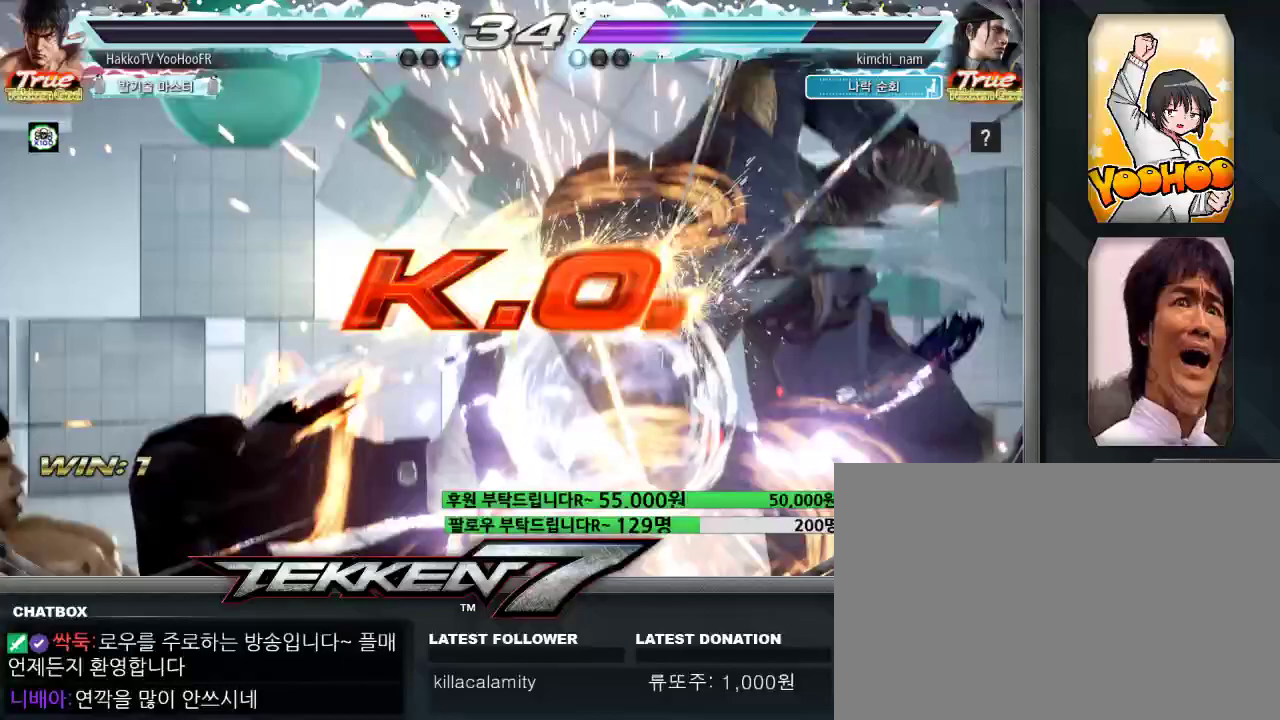
{"dt_ms": 500, "buttons": [], "left_stick": "center", "events": []}
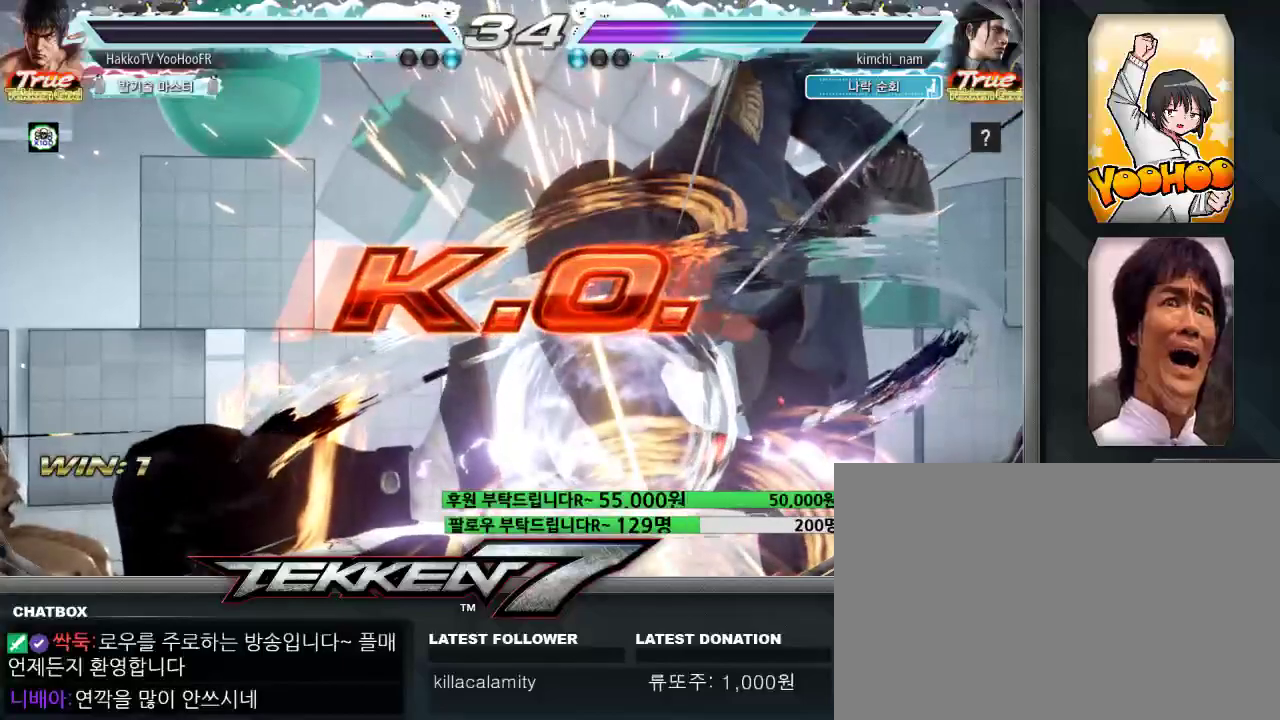
{"dt_ms": 500, "buttons": [], "left_stick": "center", "events": []}
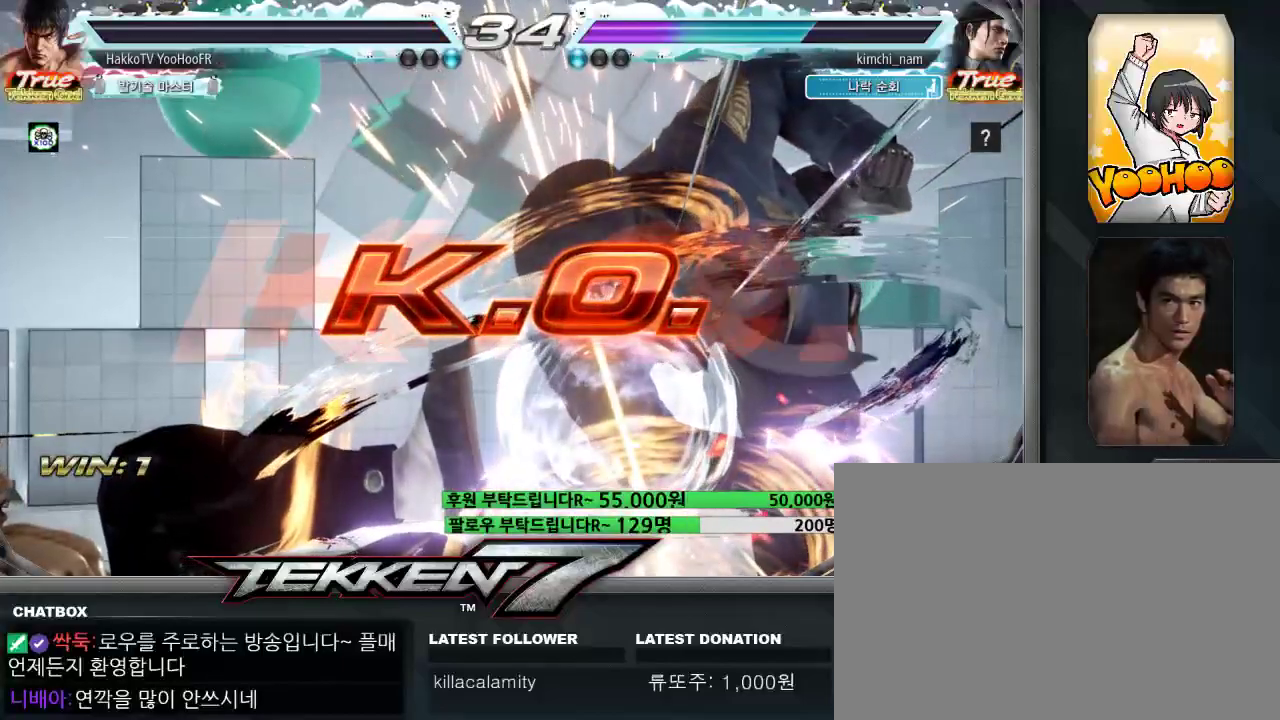
{"dt_ms": 500, "buttons": [], "left_stick": "center", "events": []}
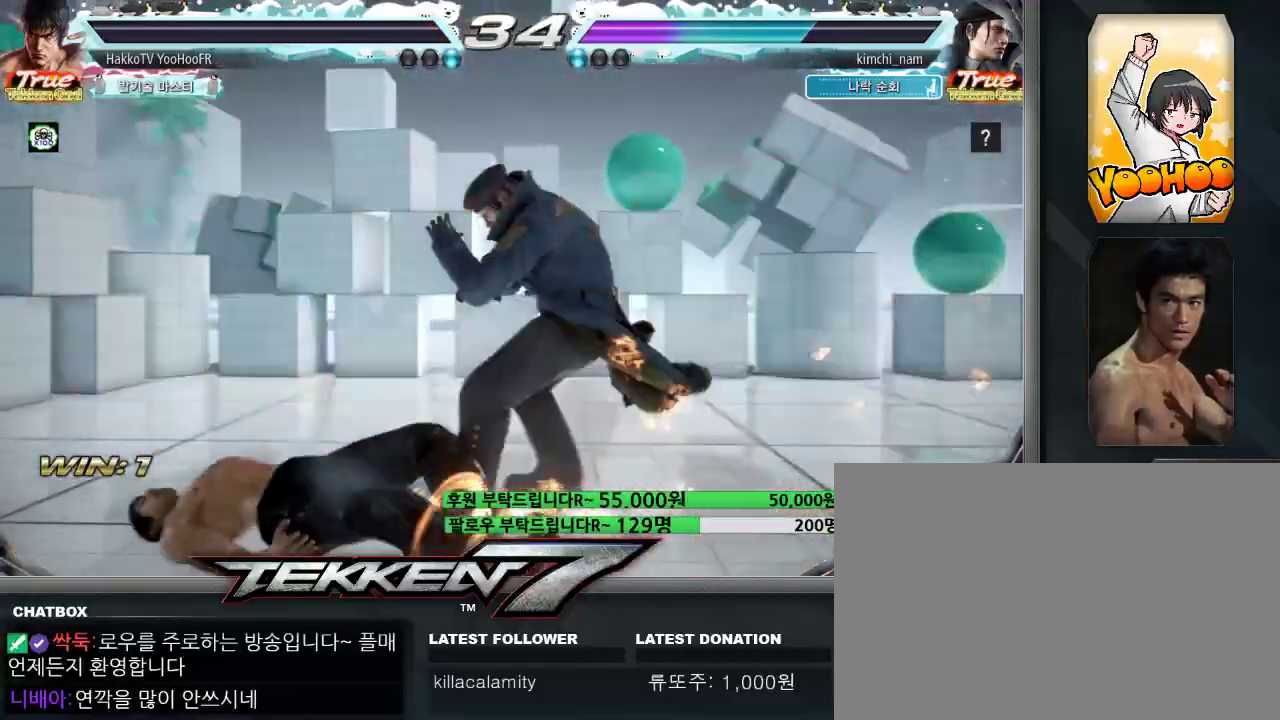
{"dt_ms": 500, "buttons": [], "left_stick": "center", "events": []}
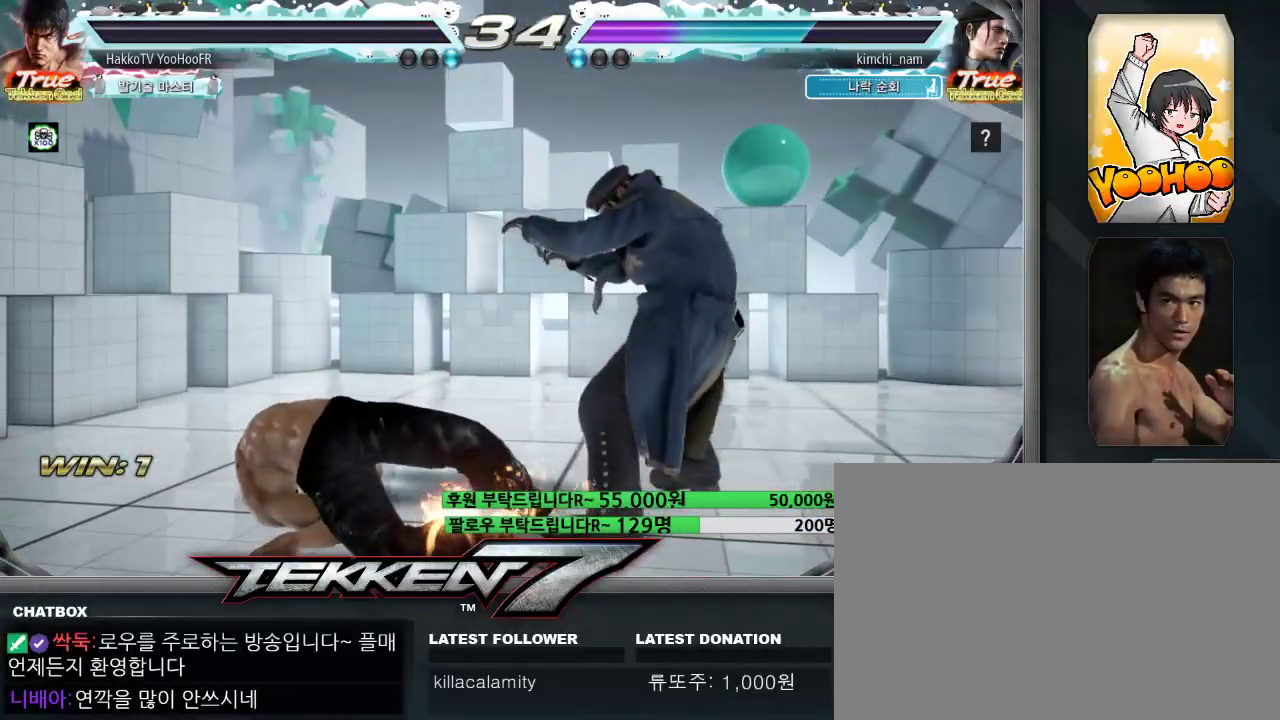
{"dt_ms": 500, "buttons": [], "left_stick": "center", "events": []}
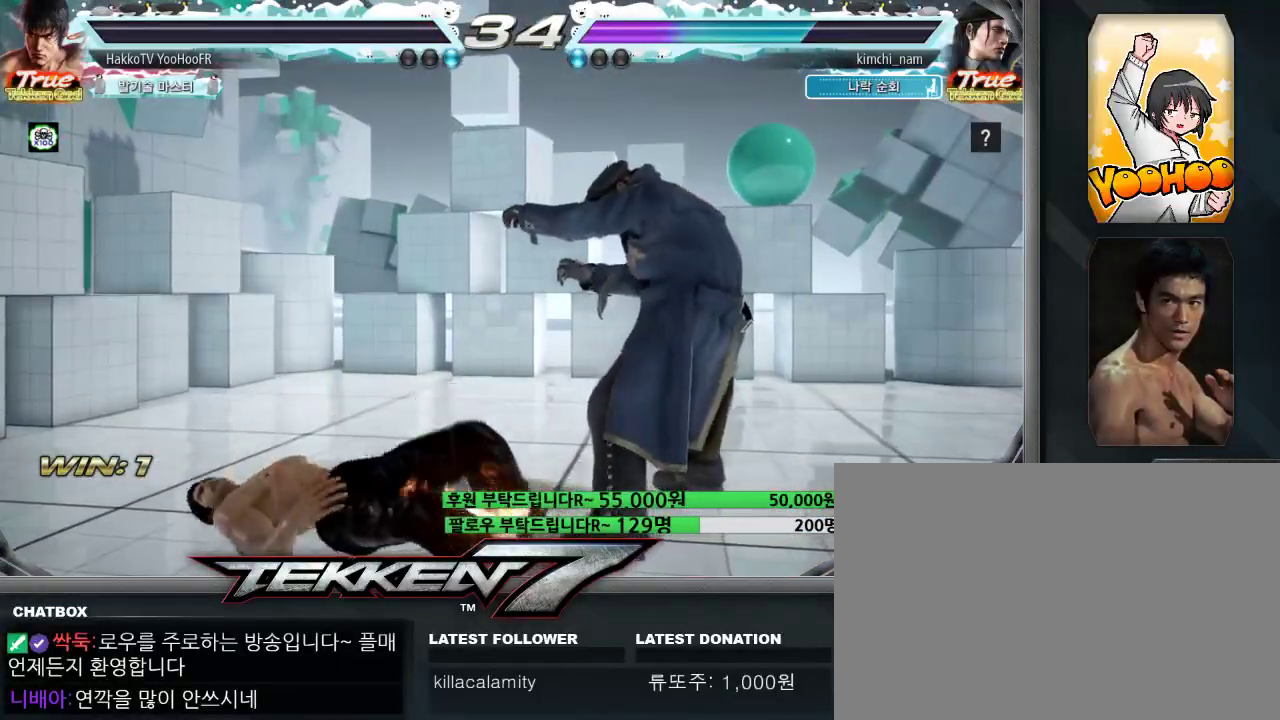
{"dt_ms": 500, "buttons": [], "left_stick": "center", "events": []}
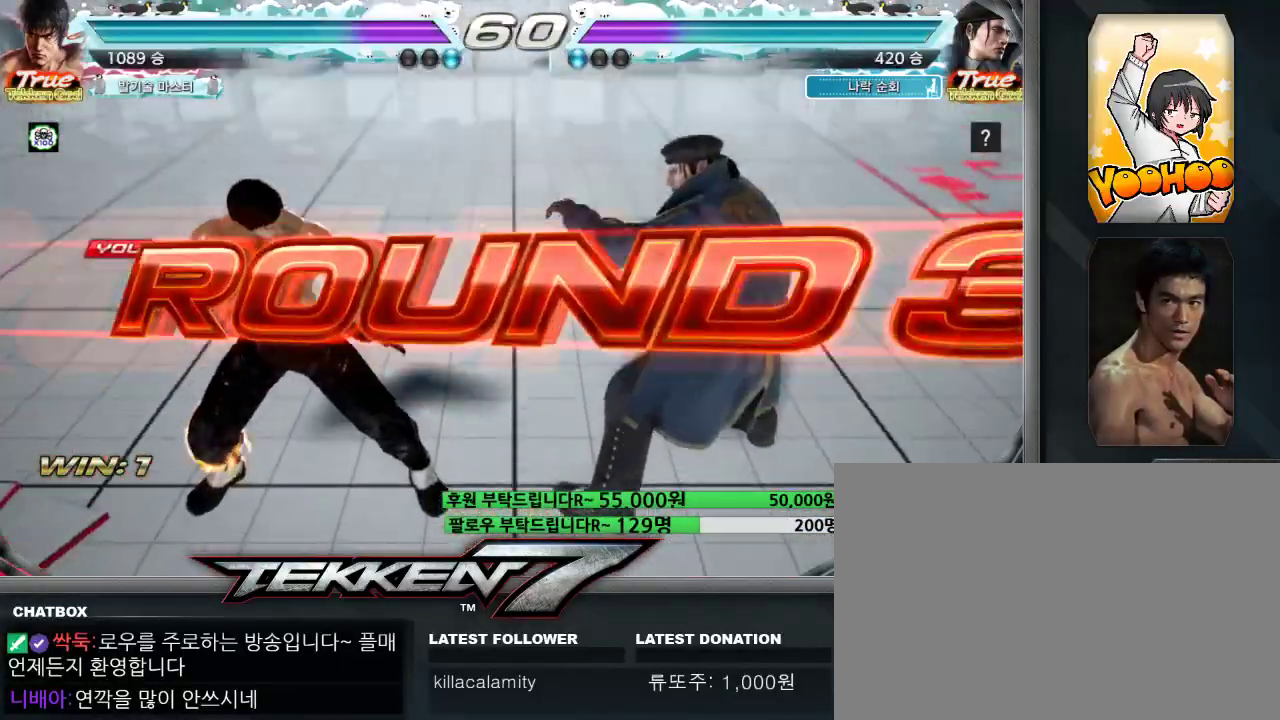
{"dt_ms": 500, "buttons": [], "left_stick": "center", "events": []}
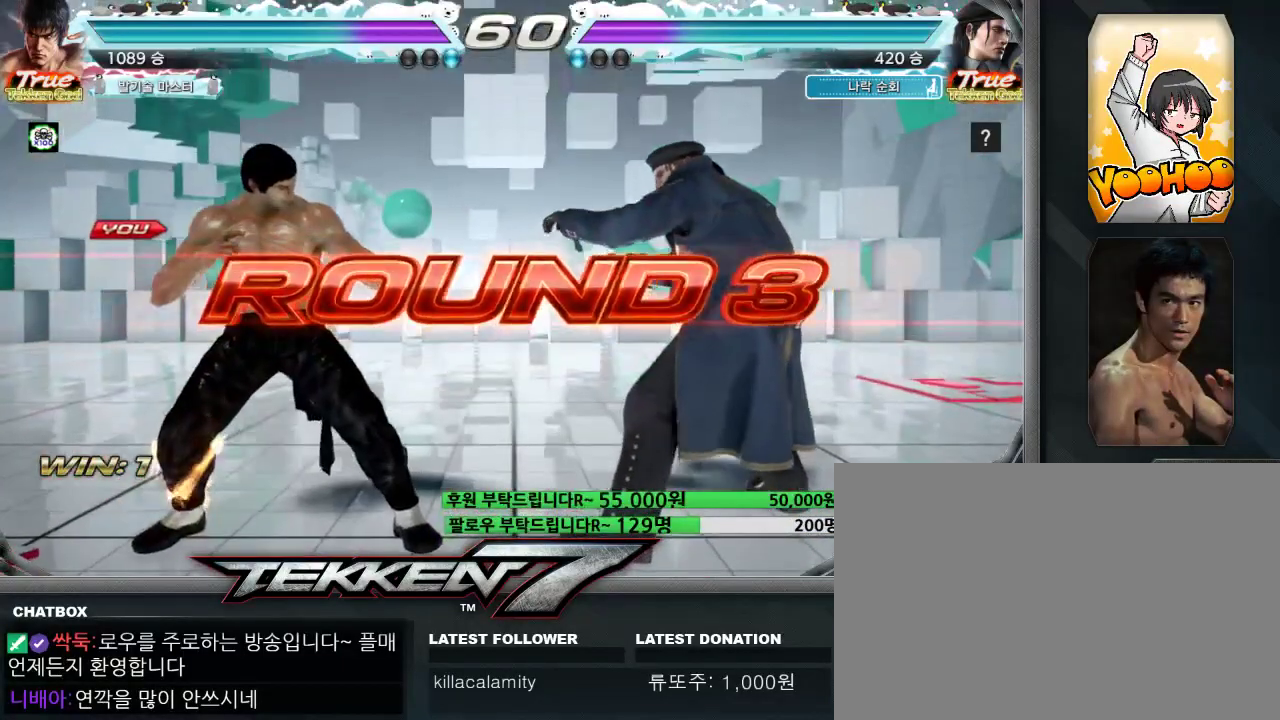
{"dt_ms": 500, "buttons": [], "left_stick": "center", "events": []}
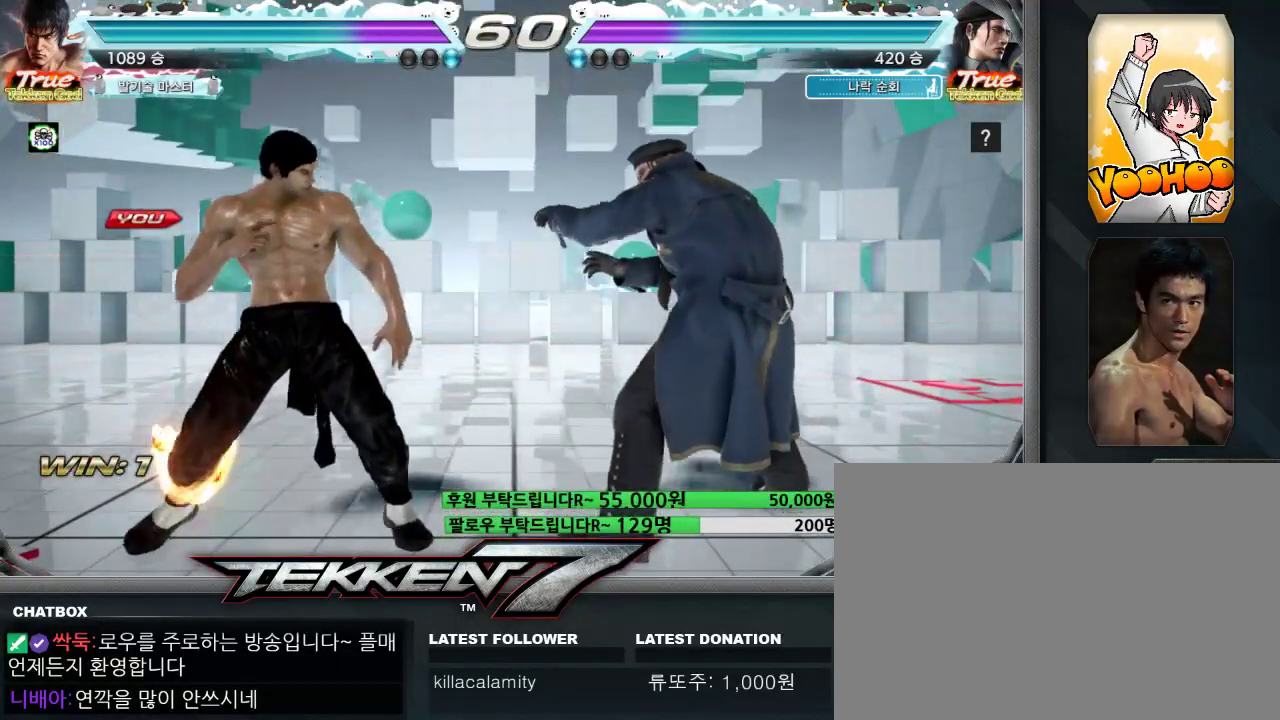
{"dt_ms": 500, "buttons": [], "left_stick": "center", "events": [[217, "CIRCLE", "down"], [217, "CROSS", "down"], [233, "CIRCLE", "up"], [267, "CROSS", "up"], [400, "CIRCLE", "down"], [400, "CROSS", "down"], [450, "CIRCLE", "up"], [450, "CROSS", "up"]]}
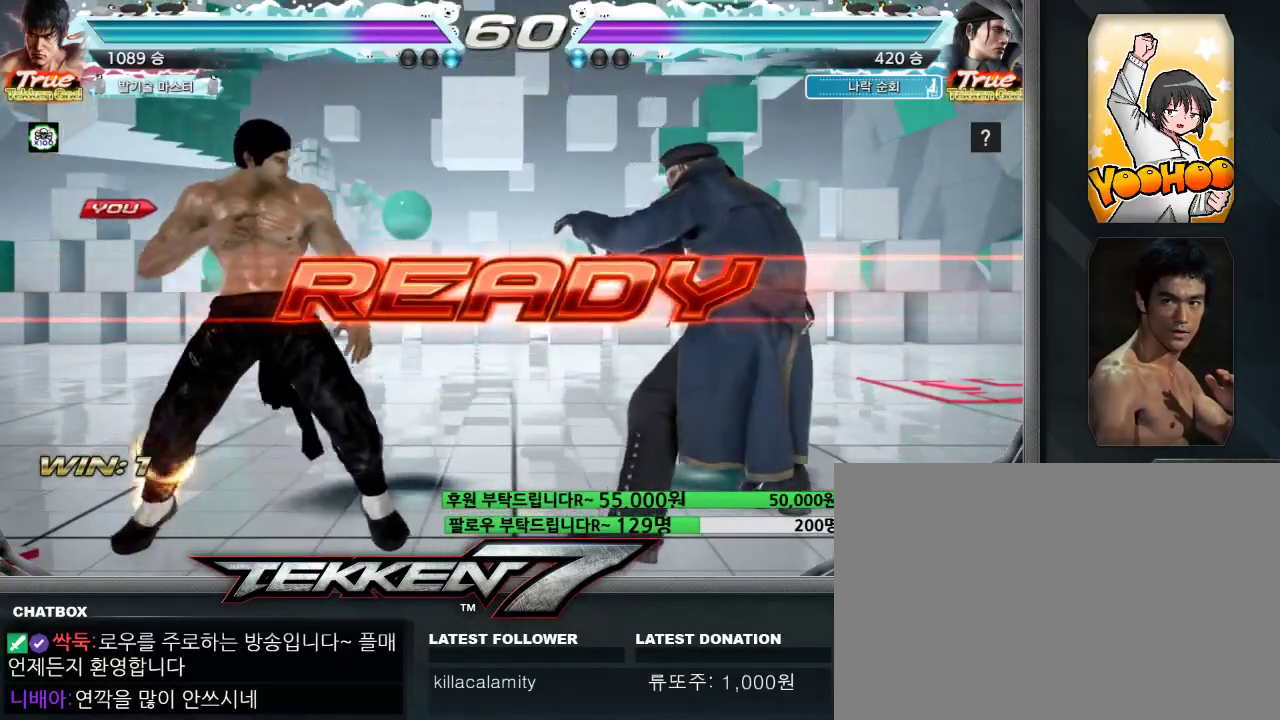
{"dt_ms": 500, "buttons": ["CIRCLE"], "left_stick": "center", "events": [[117, "CROSS", "down"], [133, "CIRCLE", "down"], [483, "CROSS", "up"]]}
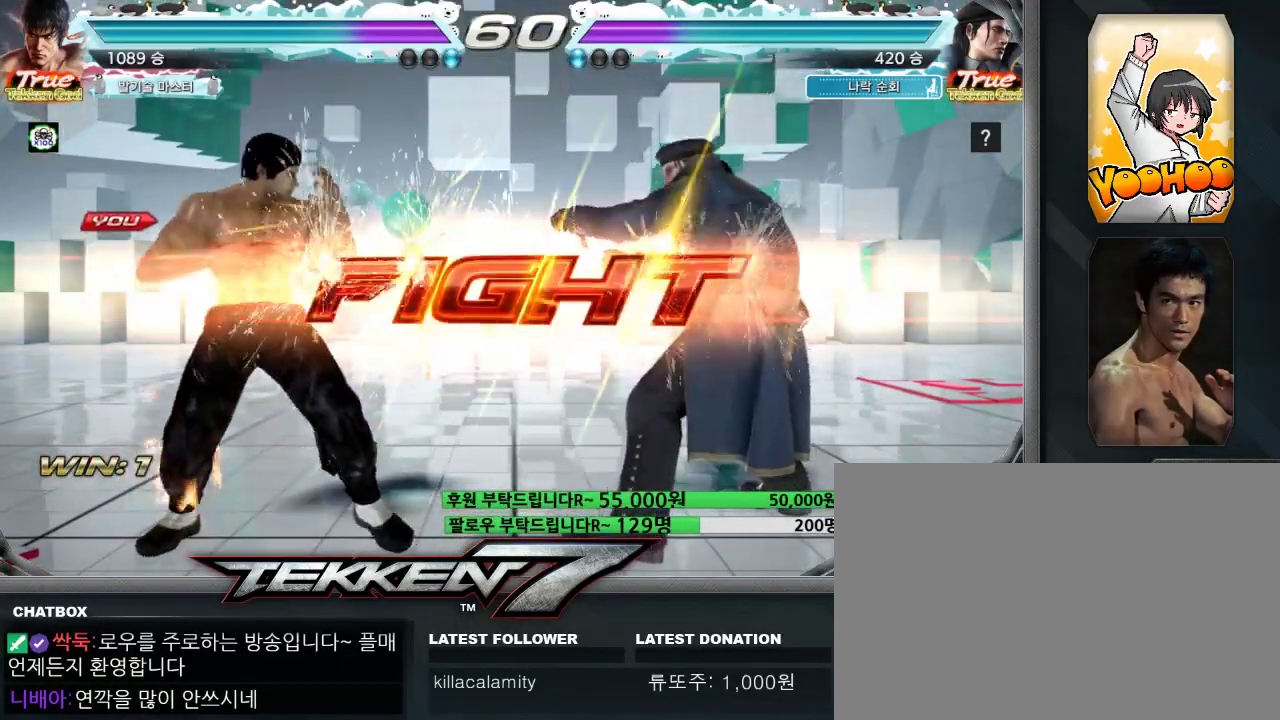
{"dt_ms": 500, "buttons": ["CIRCLE"], "left_stick": "right", "events": [[367, "left_stick", "right"]]}
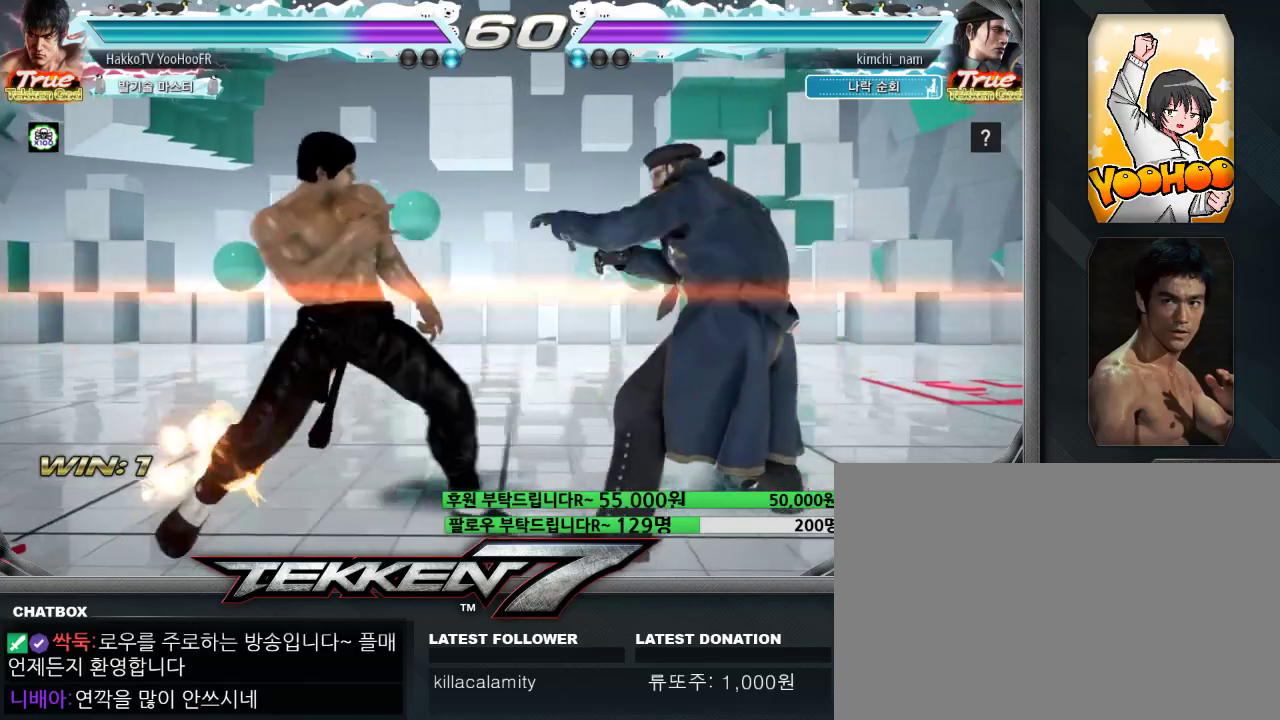
{"dt_ms": 500, "buttons": [], "left_stick": "right", "events": [[100, "left_stick", "left"], [200, "left_stick", "center"], [300, "CIRCLE", "up"], [300, "left_stick", "right"], [367, "left_stick", "center"], [433, "left_stick", "right"]]}
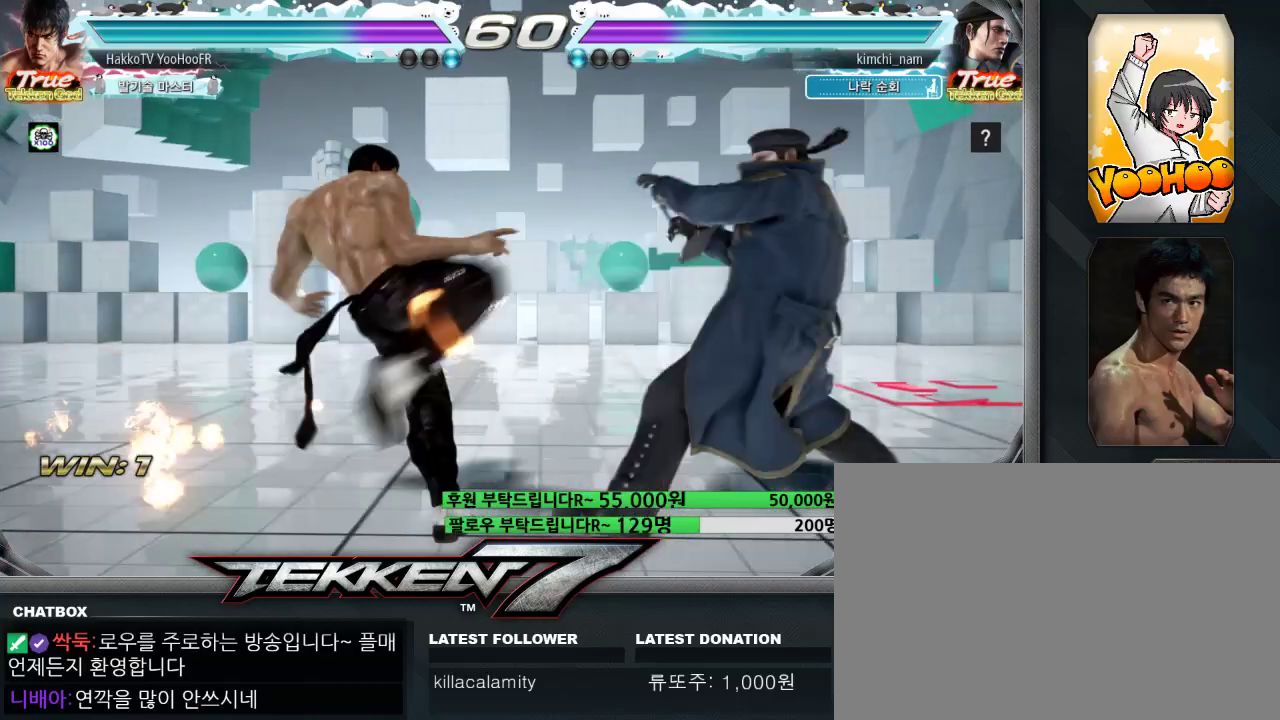
{"dt_ms": 500, "buttons": [], "left_stick": "center"}
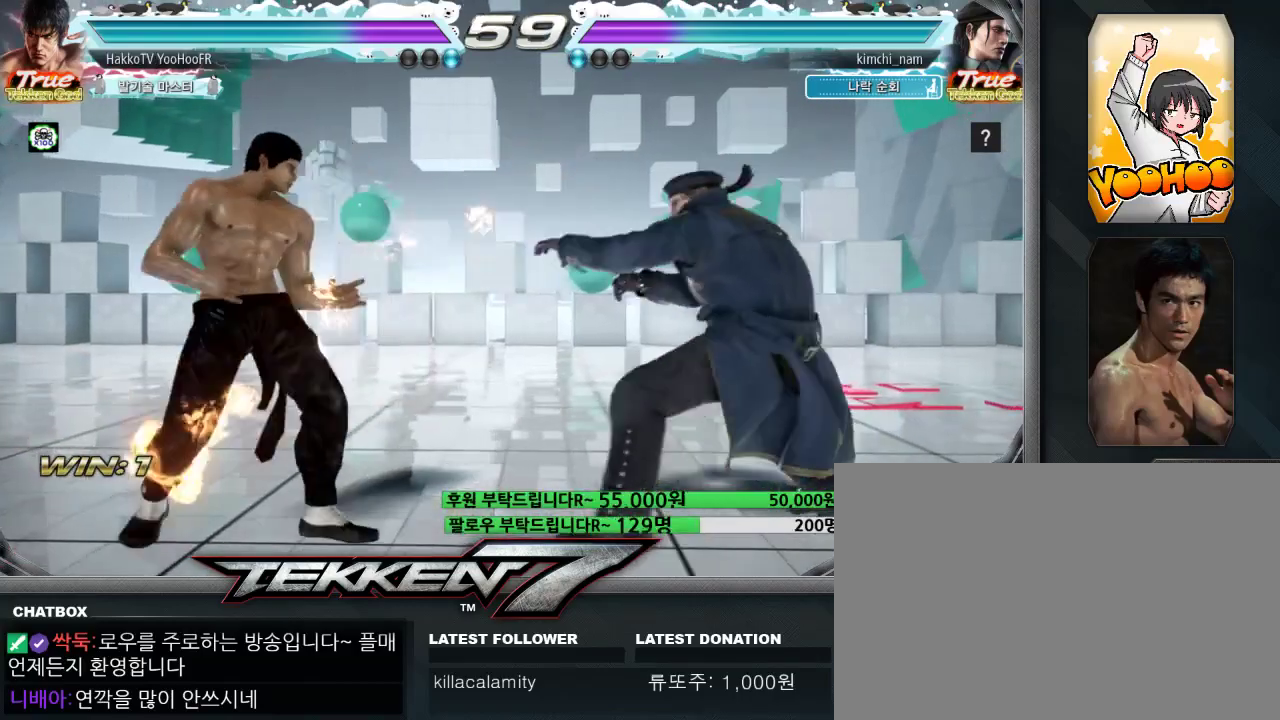
{"dt_ms": 500, "buttons": [], "left_stick": "left"}
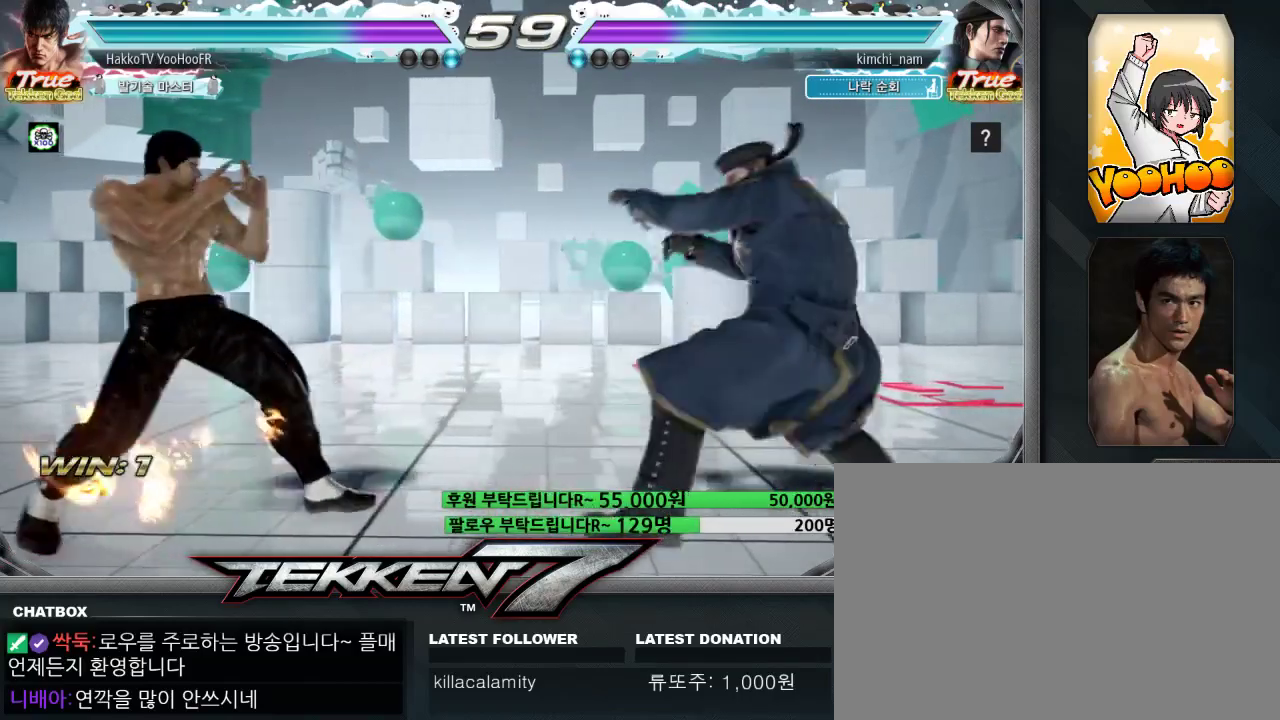
{"dt_ms": 500, "buttons": [], "left_stick": "right", "events": [[100, "left_stick", "center"], [150, "left_stick", "left"], [200, "left_stick", "center"], [250, "left_stick", "right"], [317, "left_stick", "center"], [367, "left_stick", "right"]]}
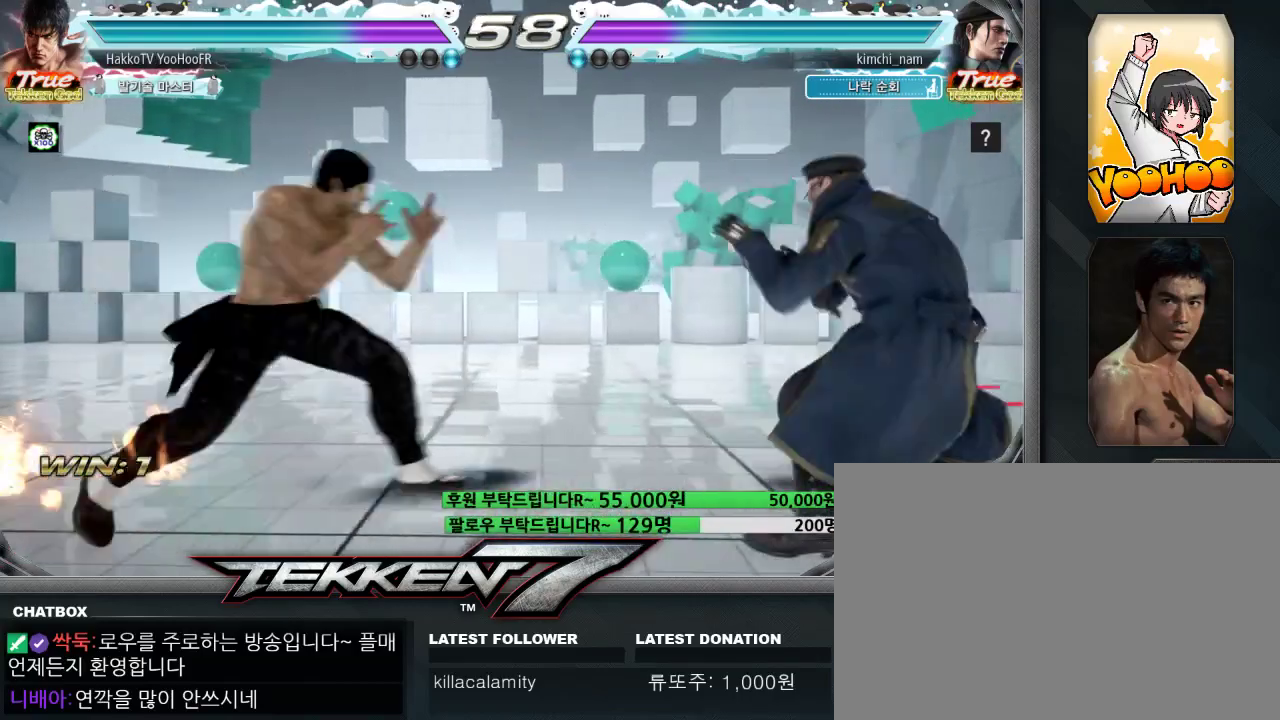
{"dt_ms": 1000, "buttons": ["TRIANGLE"], "left_stick": "left"}
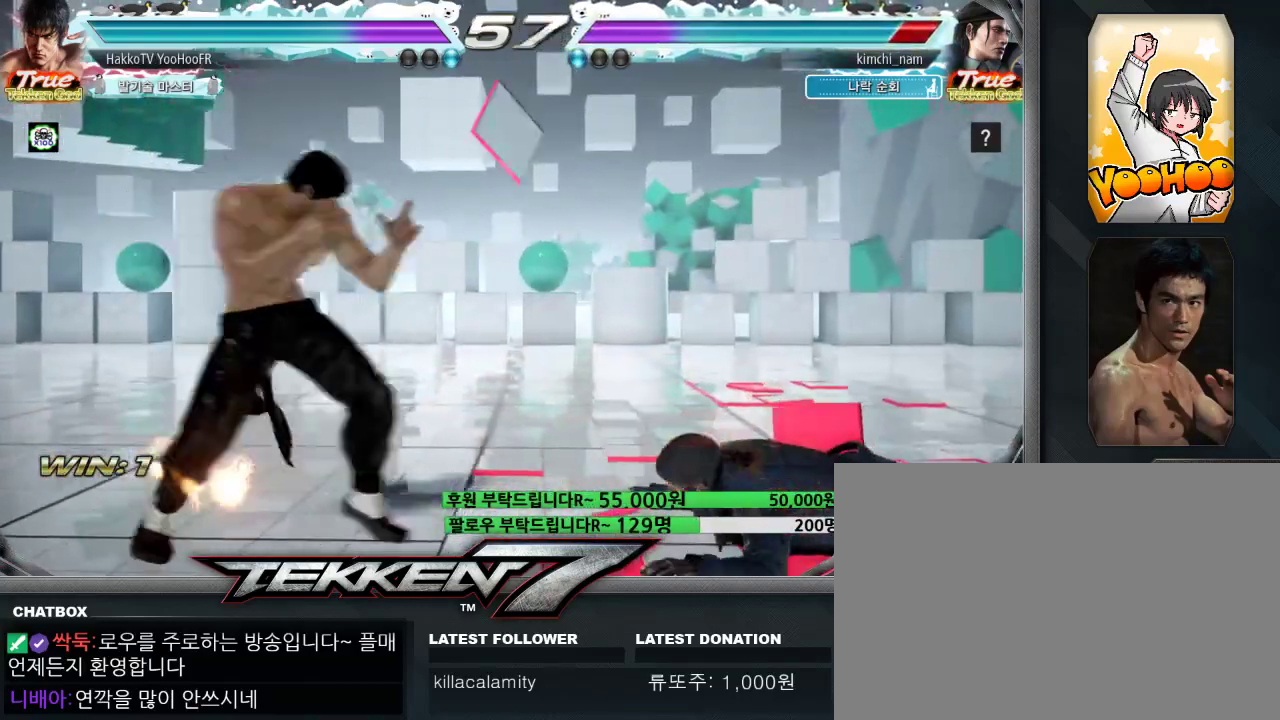
{"dt_ms": 500, "buttons": [], "left_stick": "center", "events": [[367, "left_stick", "center"], [383, "TRIANGLE", "up"]]}
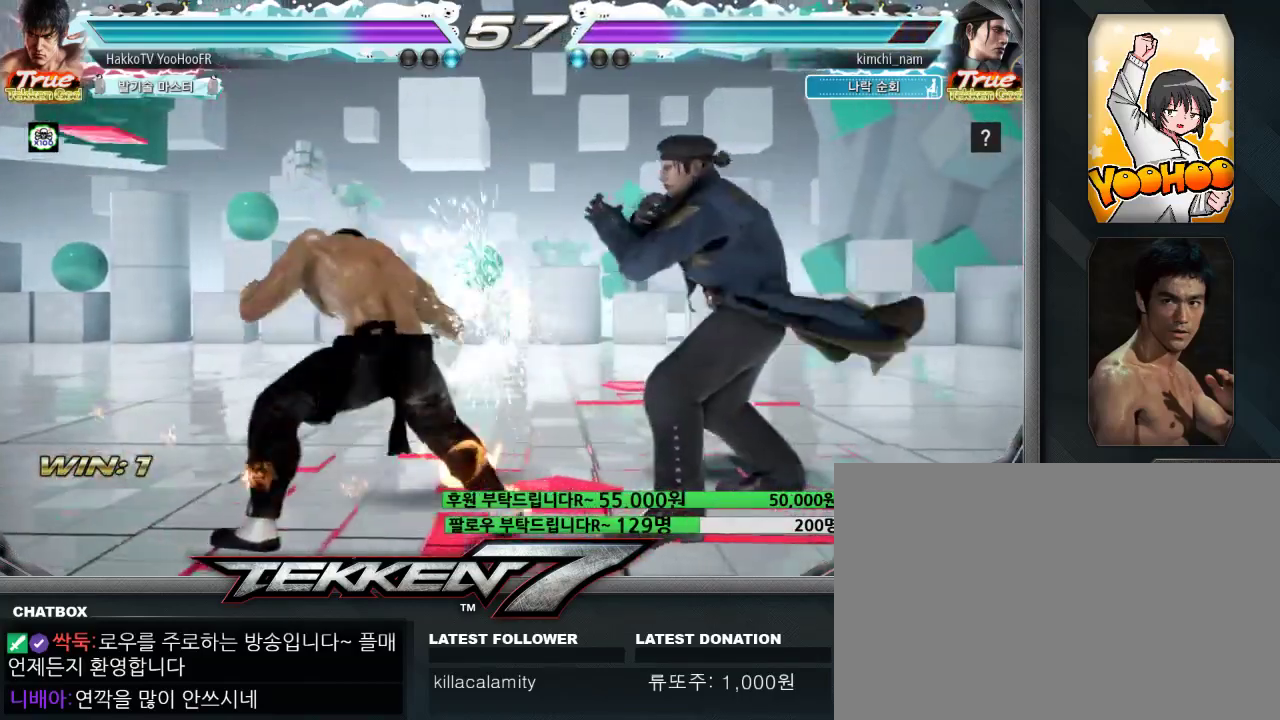
{"dt_ms": 500, "buttons": [], "left_stick": "left", "events": [[167, "left_stick", "left"]]}
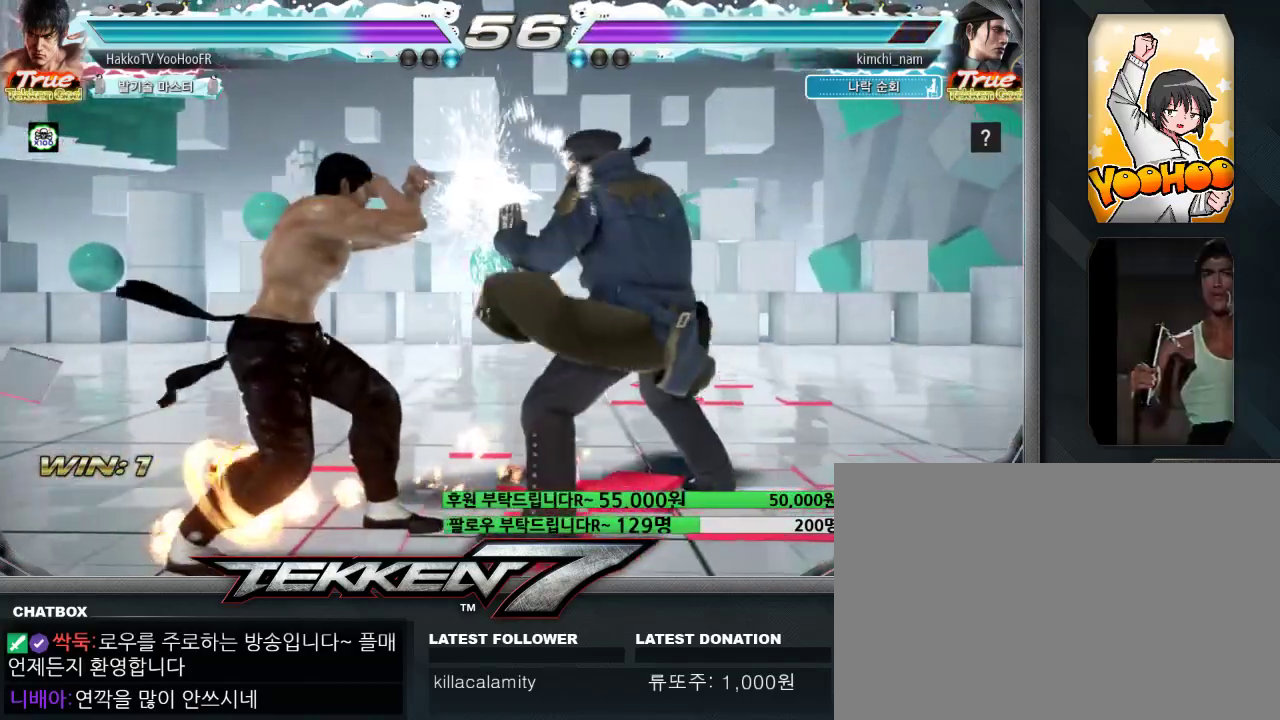
{"dt_ms": 500, "buttons": [], "left_stick": "down-right", "events": [[233, "left_stick", "center"], [300, "left_stick", "down-right"], [333, "TRIANGLE", "down"], [433, "TRIANGLE", "up"]]}
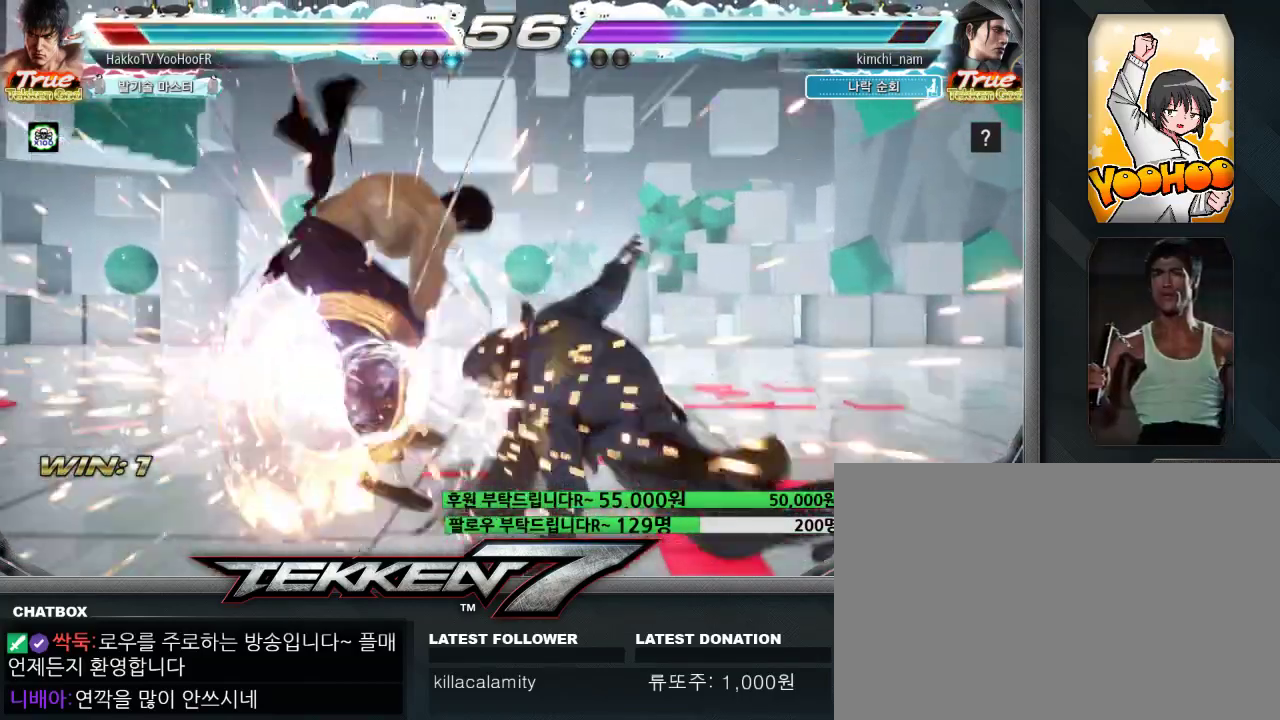
{"dt_ms": 500, "buttons": [], "left_stick": "left", "events": [[83, "left_stick", "center"], [217, "left_stick", "left"]]}
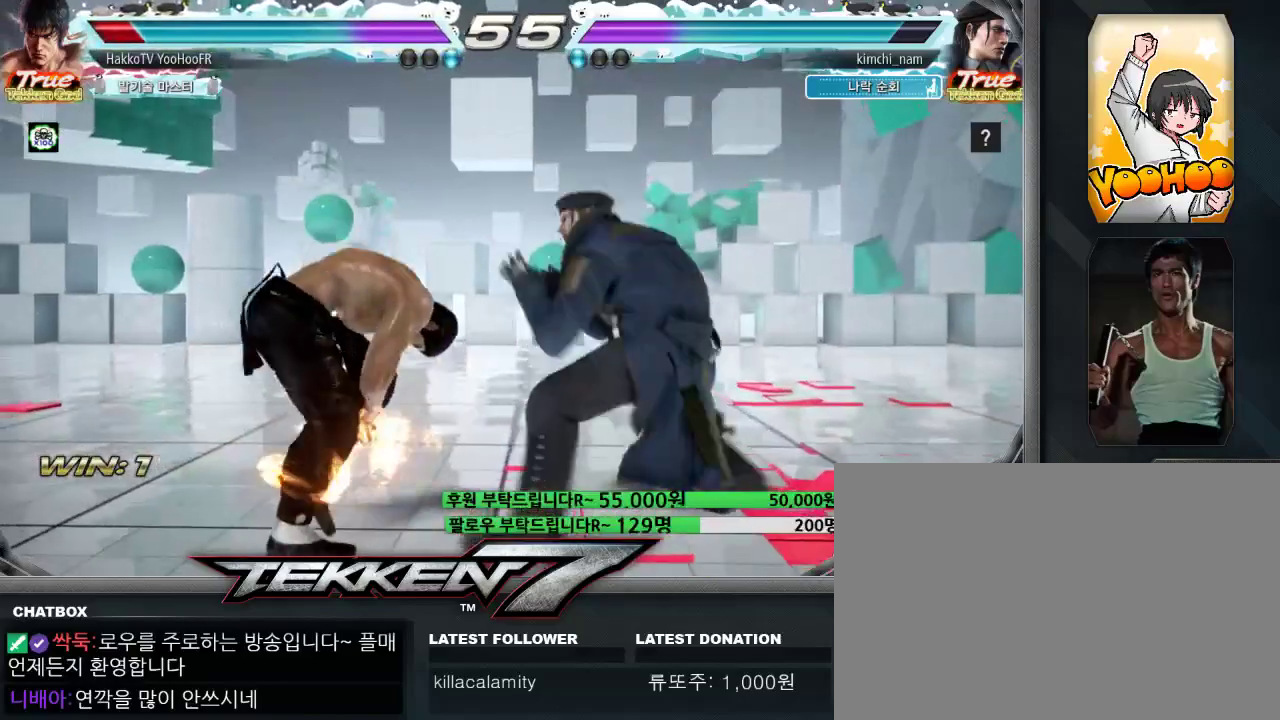
{"dt_ms": 500, "buttons": [], "left_stick": "center", "events": [[333, "left_stick", "center"]]}
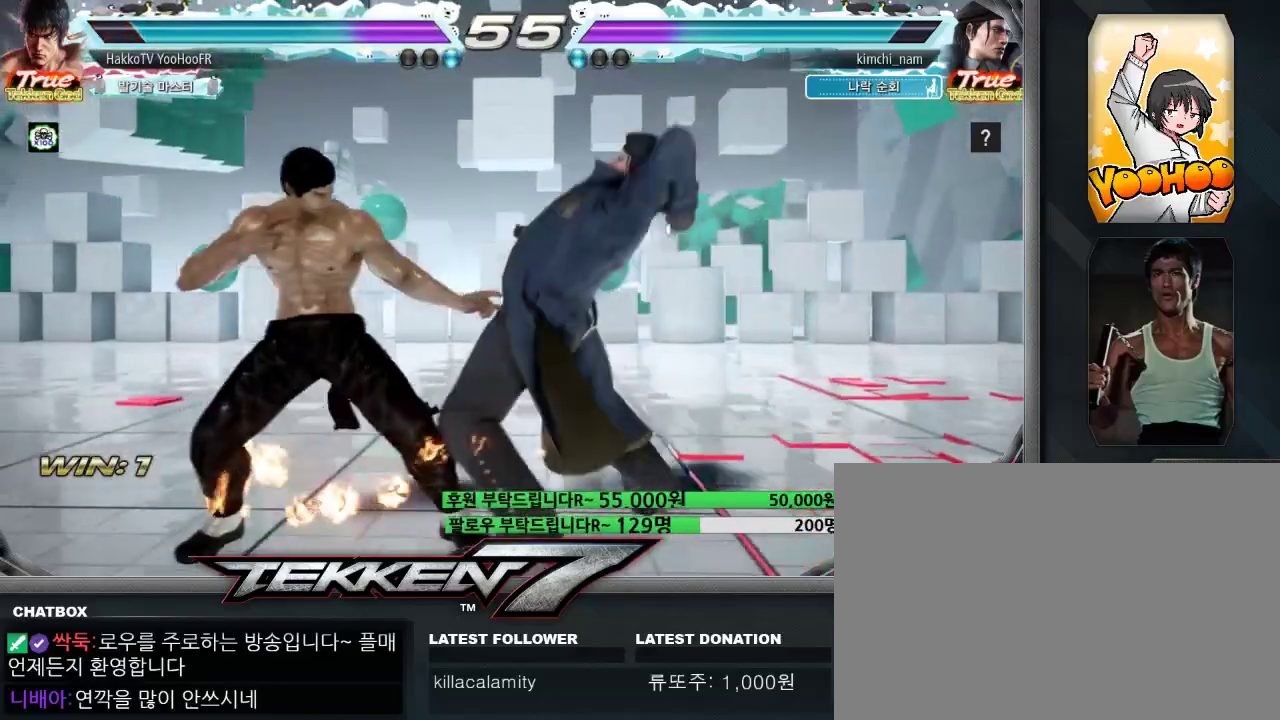
{"dt_ms": 500, "buttons": [], "left_stick": "center", "events": []}